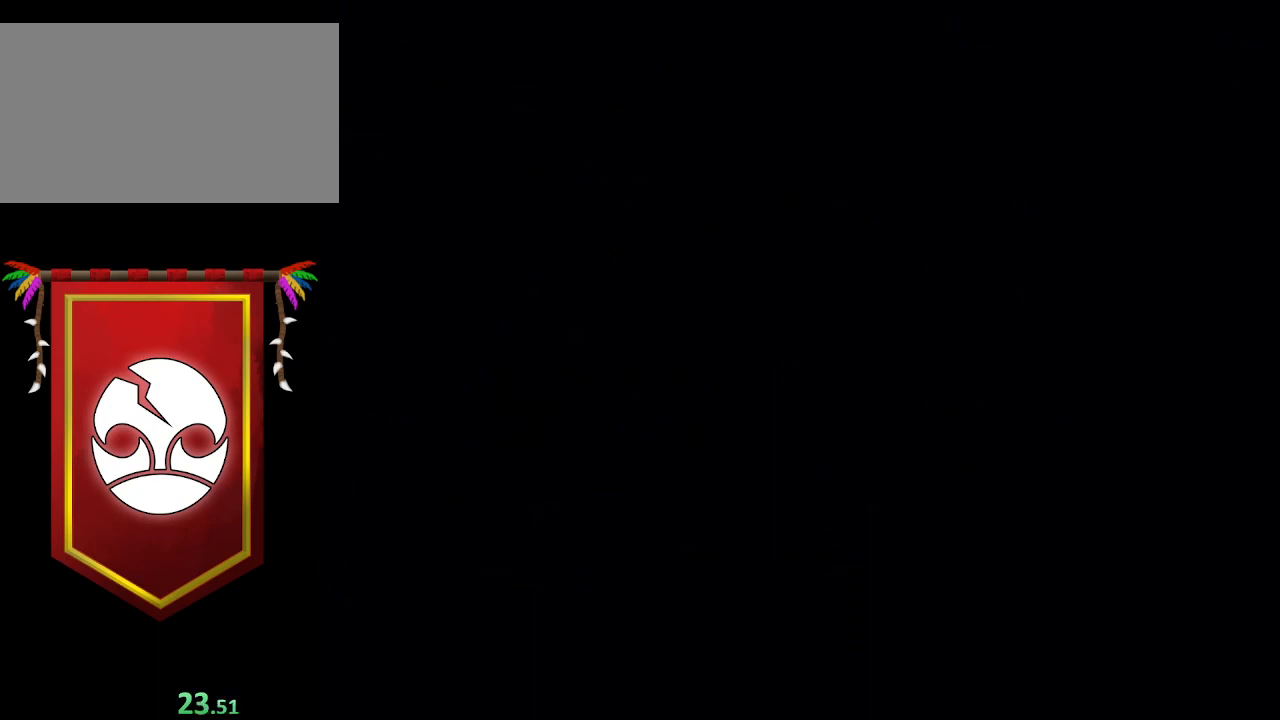
Gameplay with a controller (Nintendo layout); each line is a JSON object with the inputs held at the frame after it. "events" lists button and stick changes between this image and that frame as [ms after this image, input, new state], when the widget could be followed in between. Not read: L3 R3.
{"buttons": [], "left_stick": "center", "right_stick": "center", "events": []}
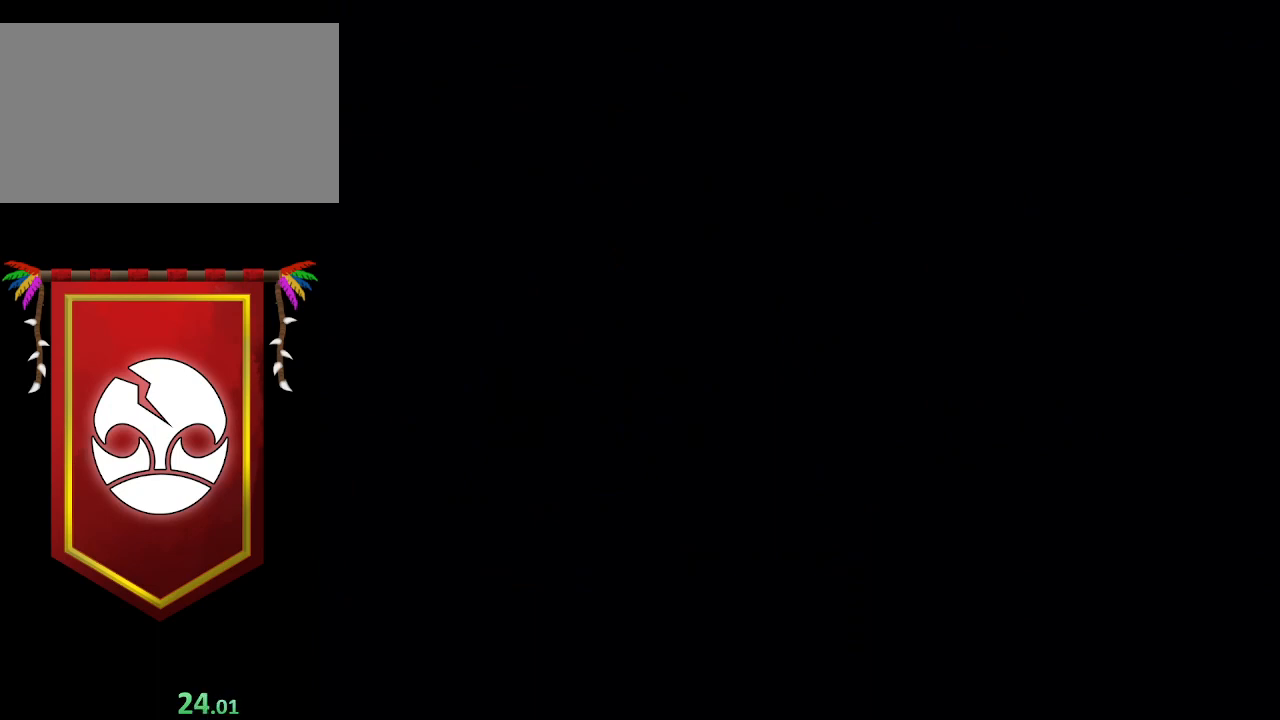
{"buttons": [], "left_stick": "center", "right_stick": "center", "events": [[167, "START", "down"], [200, "START", "up"], [333, "START", "down"], [433, "START", "up"]]}
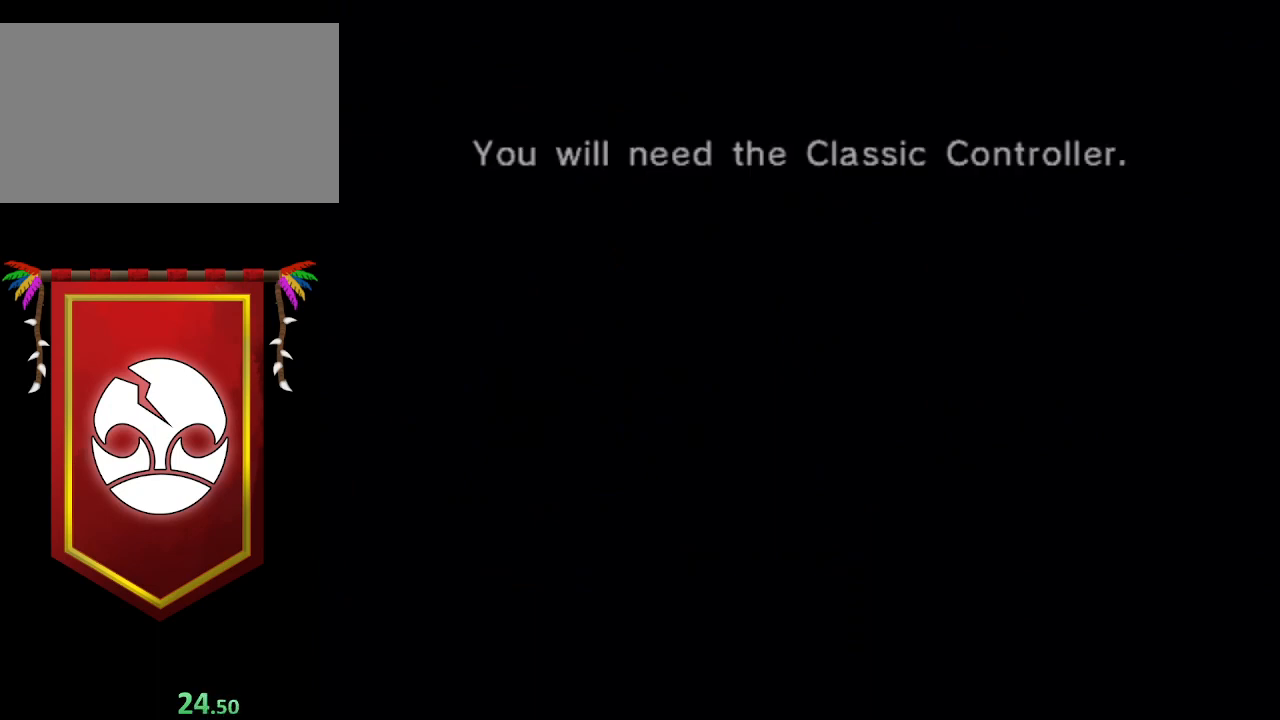
{"buttons": ["START"], "left_stick": "center", "right_stick": "center", "events": [[33, "START", "down"], [133, "START", "up"], [200, "START", "down"], [333, "START", "up"], [433, "START", "down"]]}
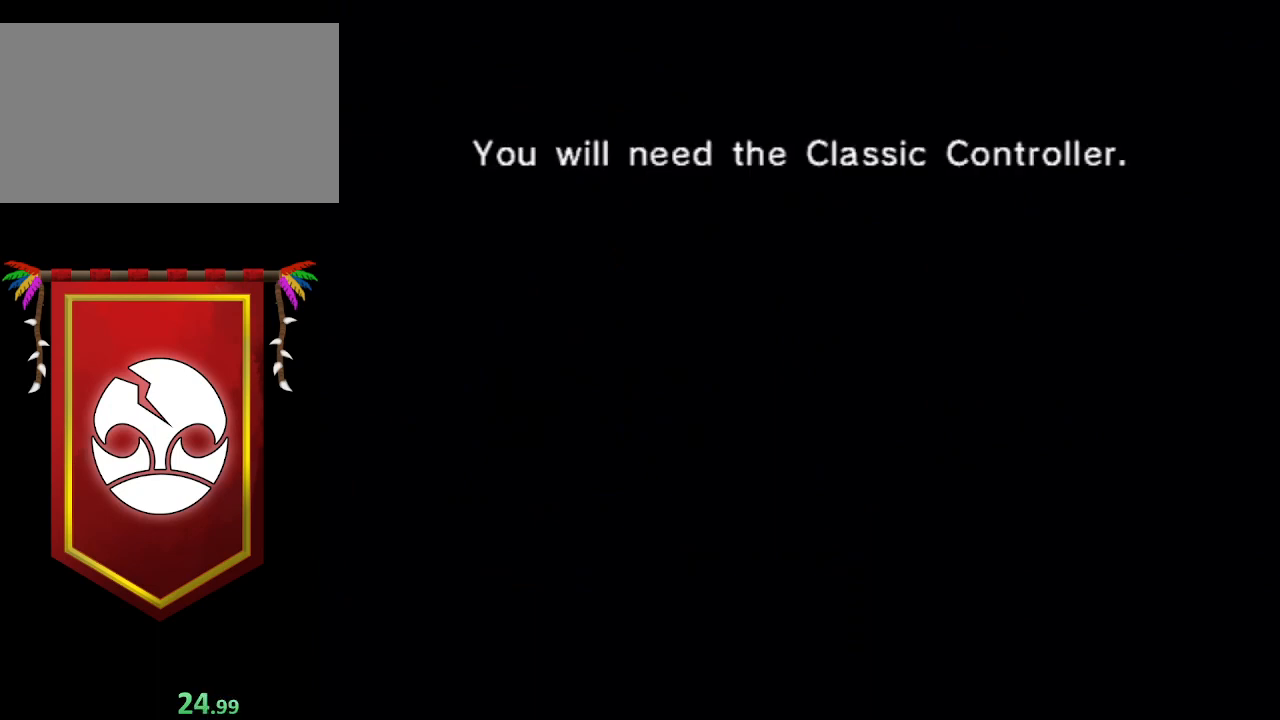
{"buttons": ["START"], "left_stick": "center", "right_stick": "center", "events": [[33, "START", "up"], [100, "START", "down"], [167, "START", "up"], [267, "START", "down"], [400, "START", "up"], [500, "START", "down"]]}
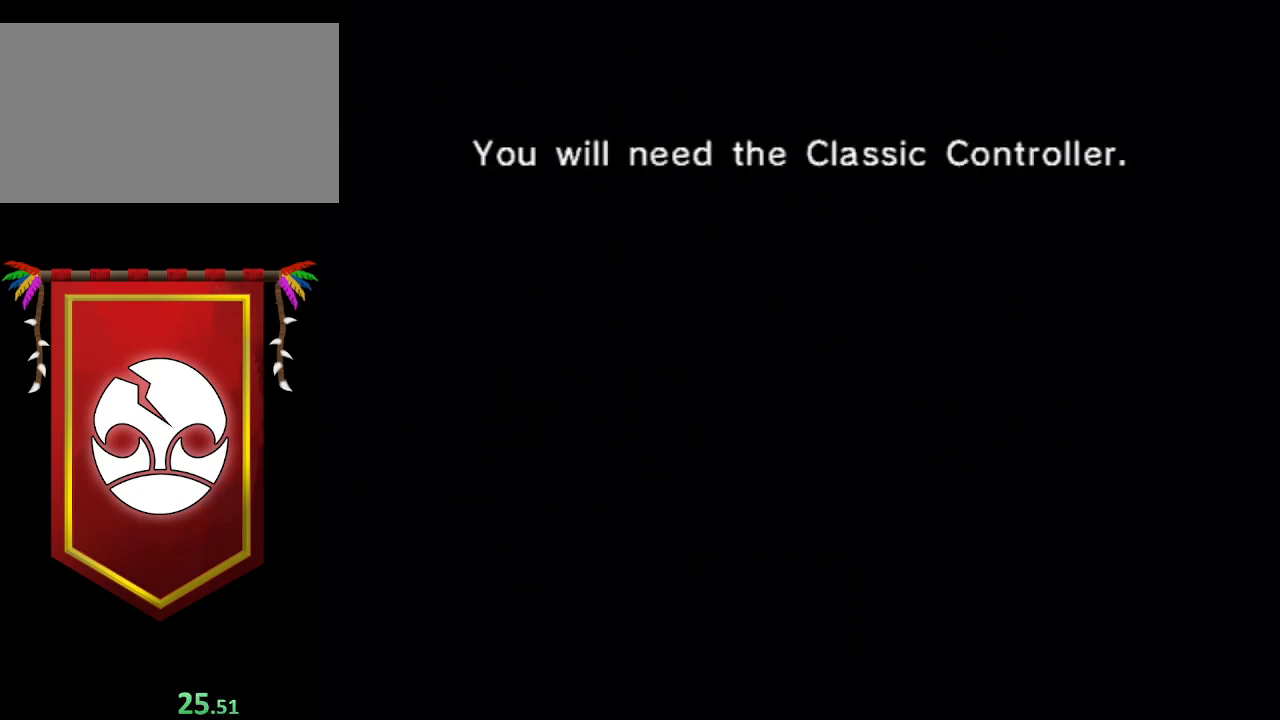
{"buttons": [], "left_stick": "center", "right_stick": "center", "events": [[33, "START", "up"]]}
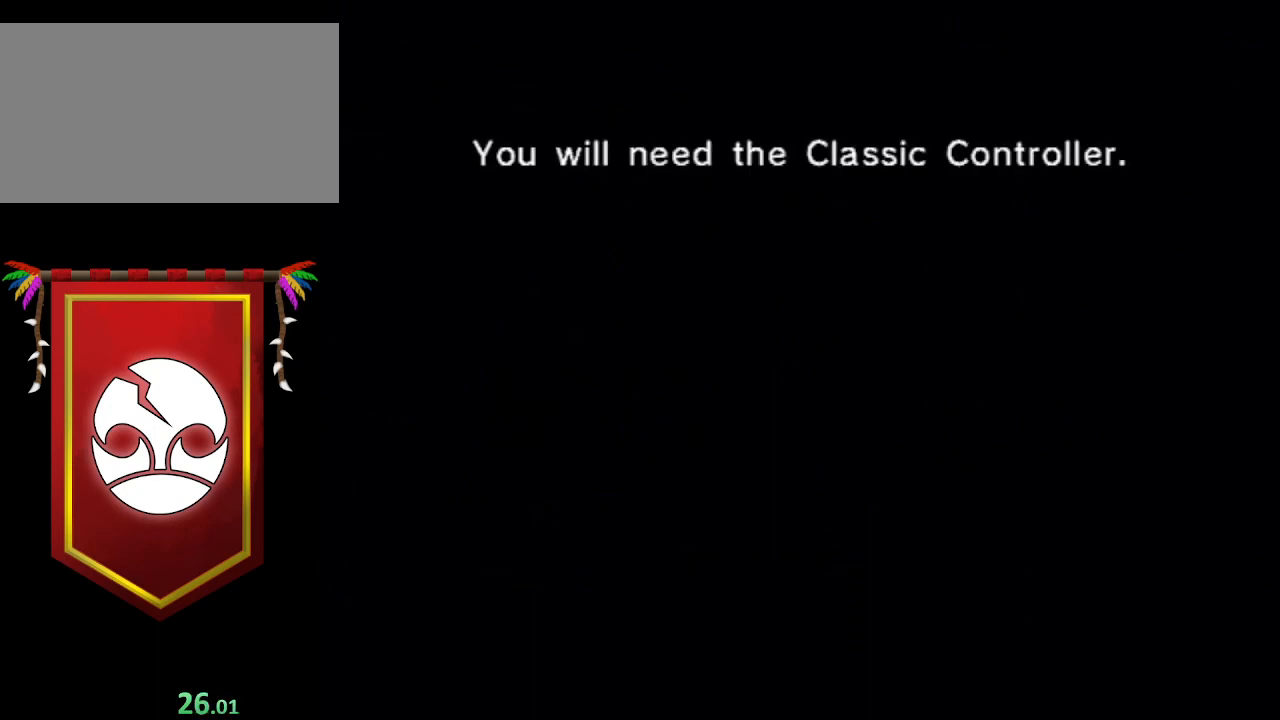
{"buttons": [], "left_stick": "center", "right_stick": "center", "events": [[33, "START", "down"], [100, "START", "up"], [200, "START", "down"], [267, "START", "up"], [400, "START", "down"], [500, "START", "up"]]}
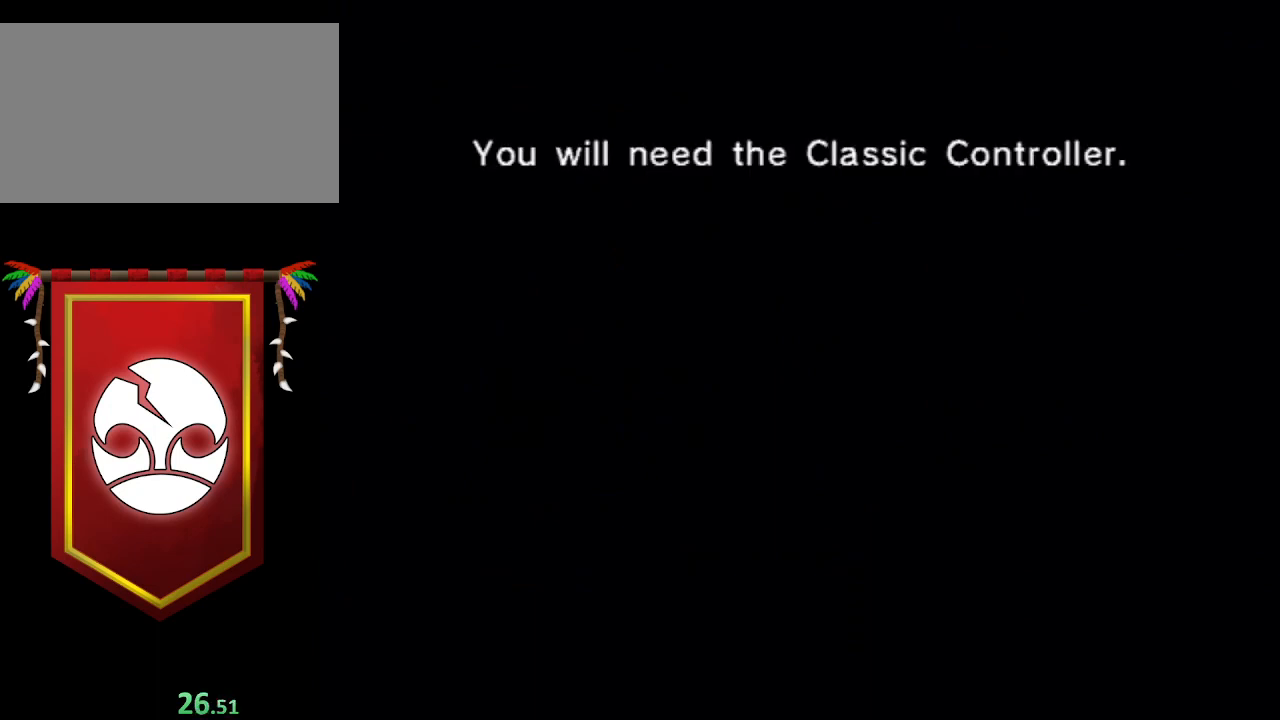
{"buttons": [], "left_stick": "center", "right_stick": "center", "events": [[67, "START", "down"], [133, "START", "up"], [267, "START", "down"], [367, "START", "up"], [467, "START", "down"], [500, "START", "up"]]}
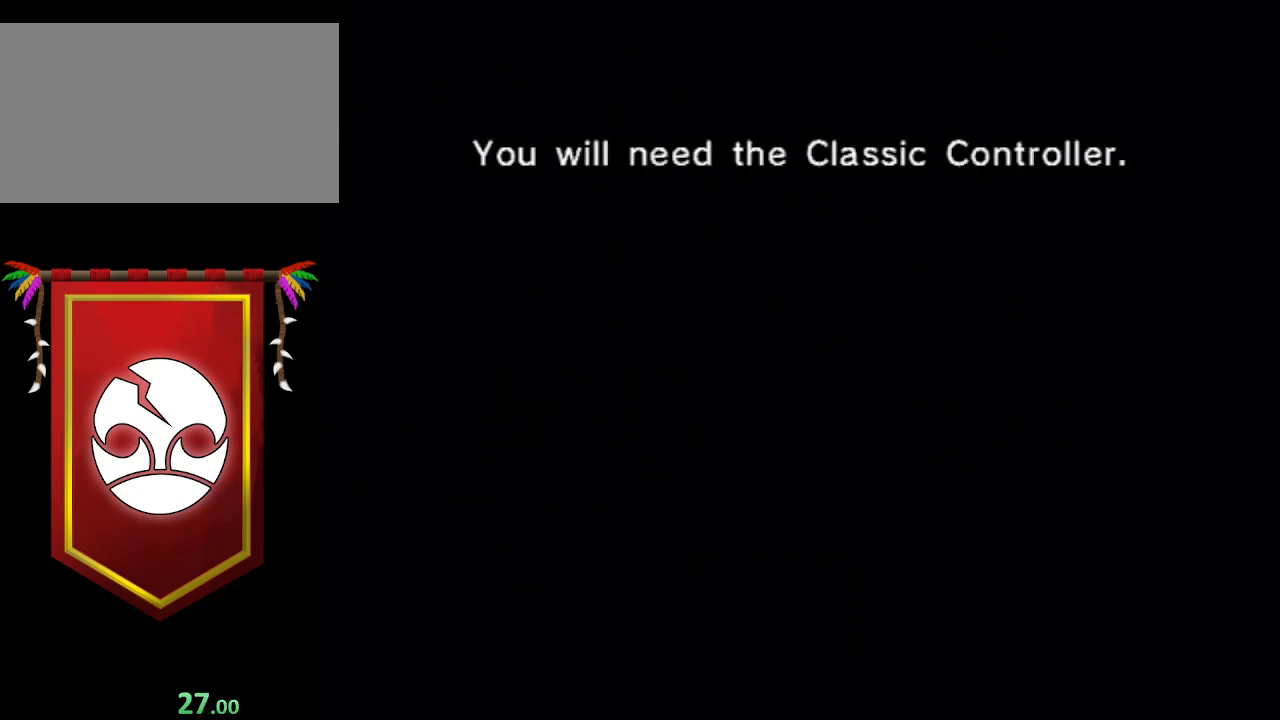
{"buttons": [], "left_stick": "center", "right_stick": "center", "events": [[133, "START", "down"], [233, "START", "up"], [367, "START", "down"], [400, "START", "up"]]}
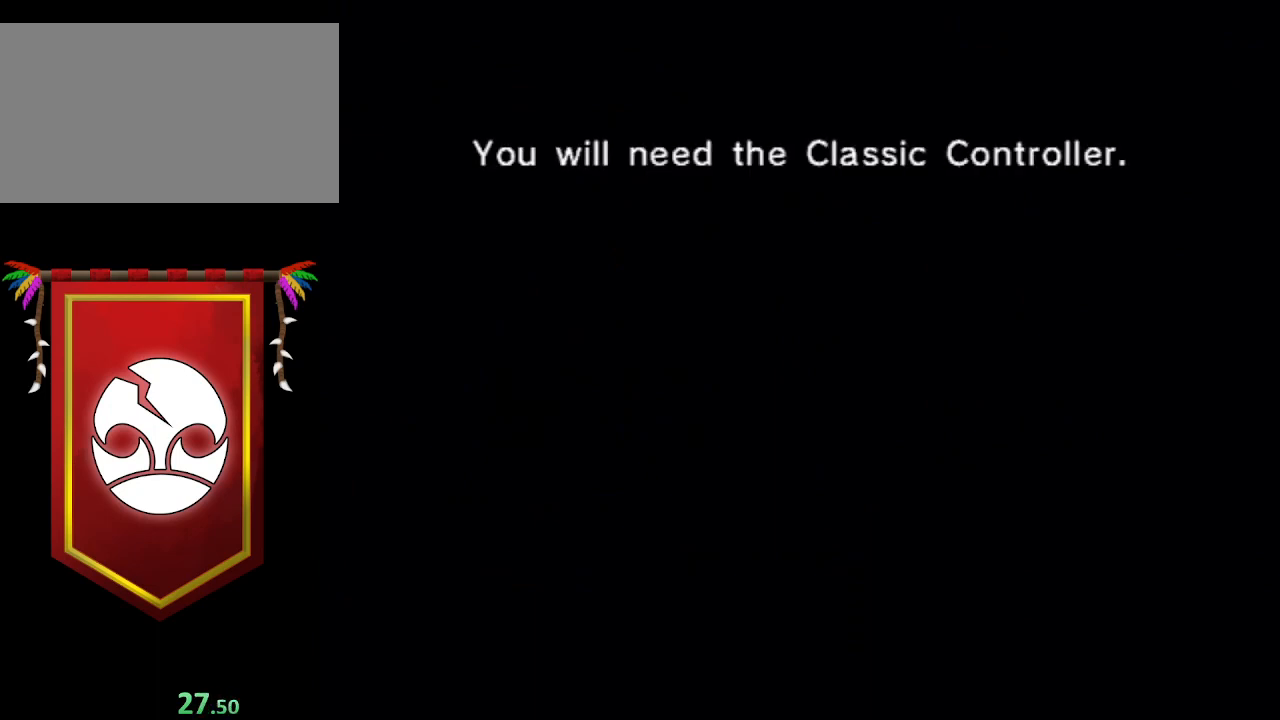
{"buttons": [], "left_stick": "center", "right_stick": "center", "events": [[33, "START", "down"], [67, "START", "up"], [200, "START", "down"], [267, "START", "up"], [400, "START", "down"], [467, "START", "up"]]}
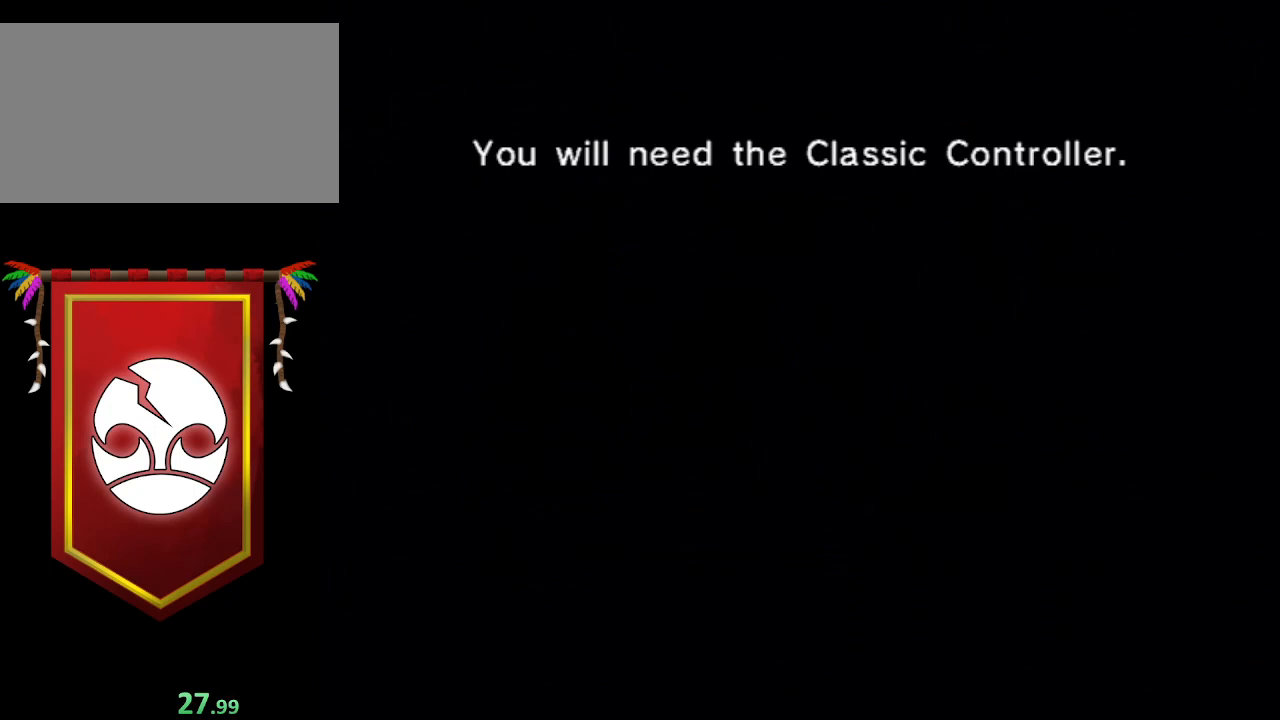
{"buttons": ["START"], "left_stick": "center", "right_stick": "center", "events": [[467, "START", "down"]]}
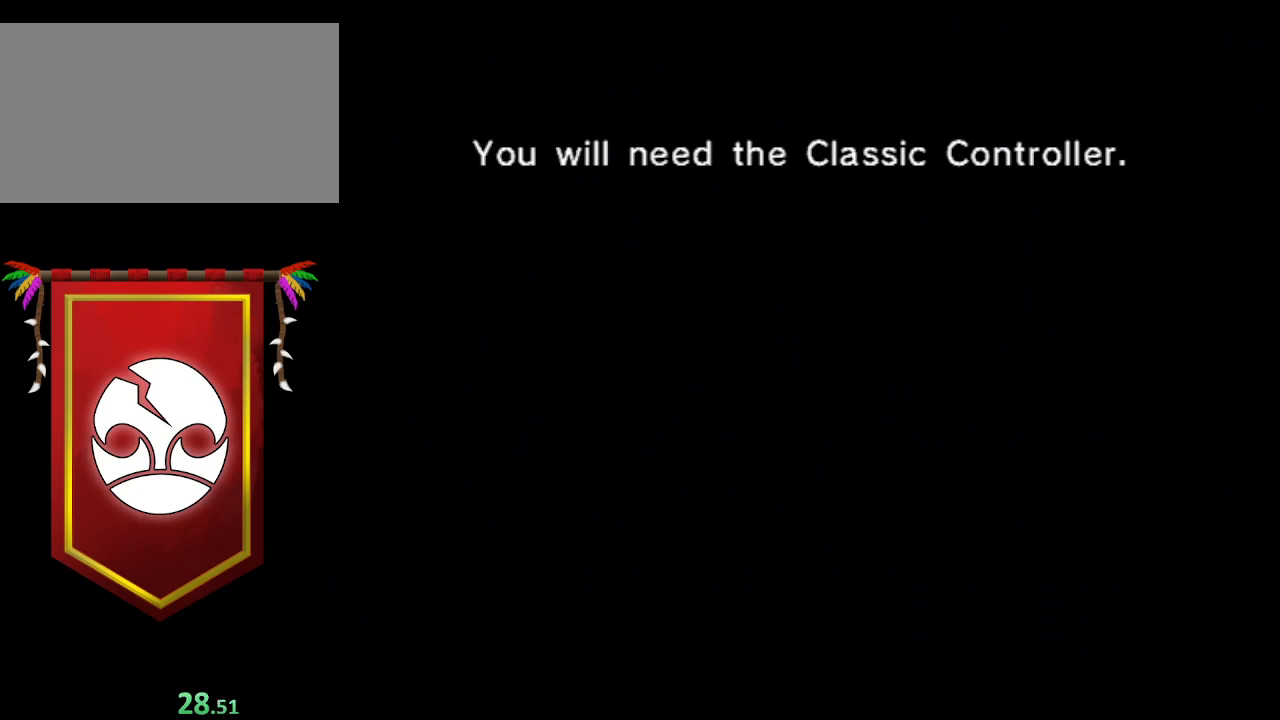
{"buttons": ["START"], "left_stick": "center", "right_stick": "center", "events": [[33, "START", "up"], [133, "START", "down"], [200, "START", "up"], [333, "START", "down"], [400, "START", "up"], [500, "START", "down"]]}
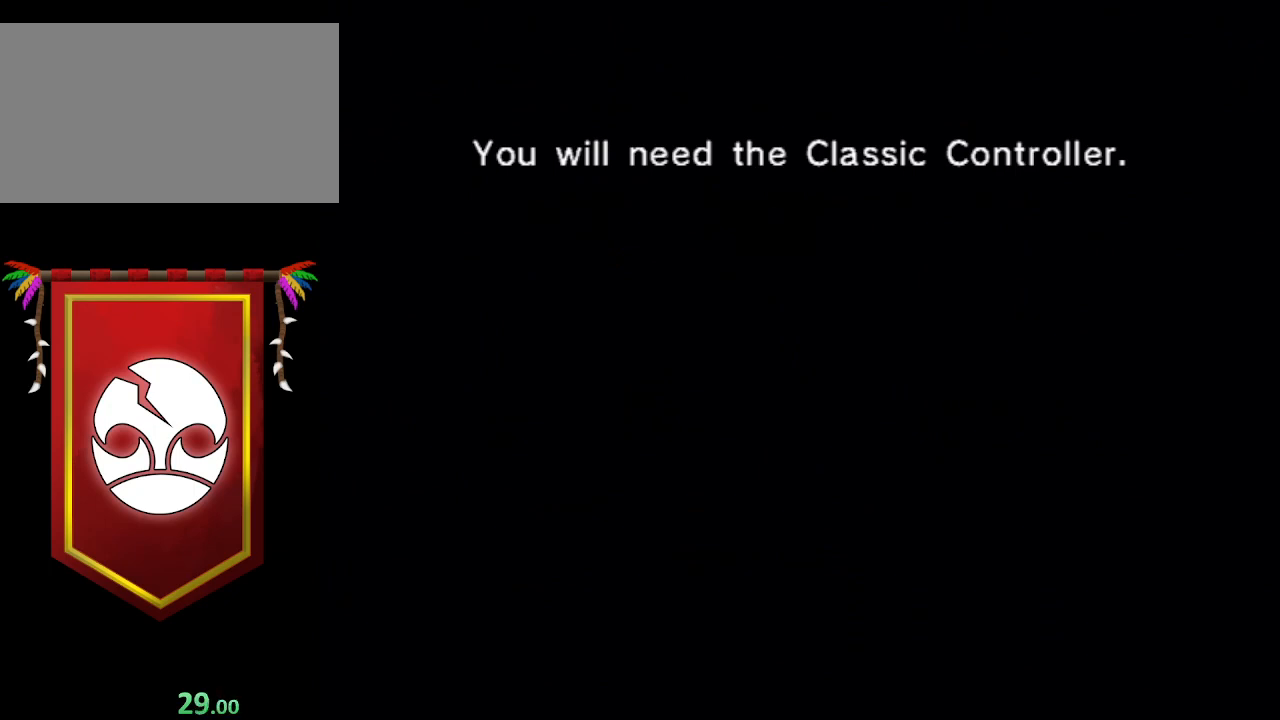
{"buttons": [], "left_stick": "center", "right_stick": "center", "events": [[67, "START", "up"], [167, "START", "down"], [233, "START", "up"], [400, "START", "down"], [433, "START", "up"]]}
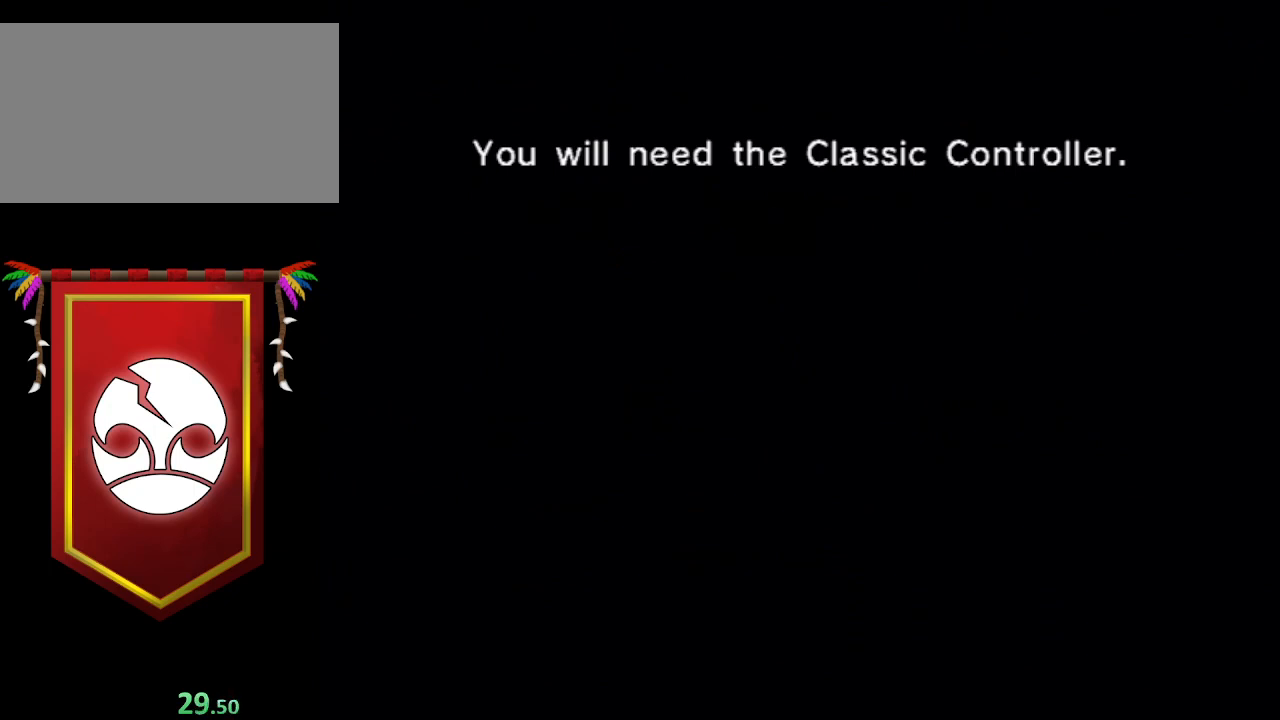
{"buttons": [], "left_stick": "center", "right_stick": "center", "events": [[33, "START", "down"], [100, "START", "up"], [233, "START", "down"], [300, "START", "up"], [400, "START", "down"], [500, "START", "up"]]}
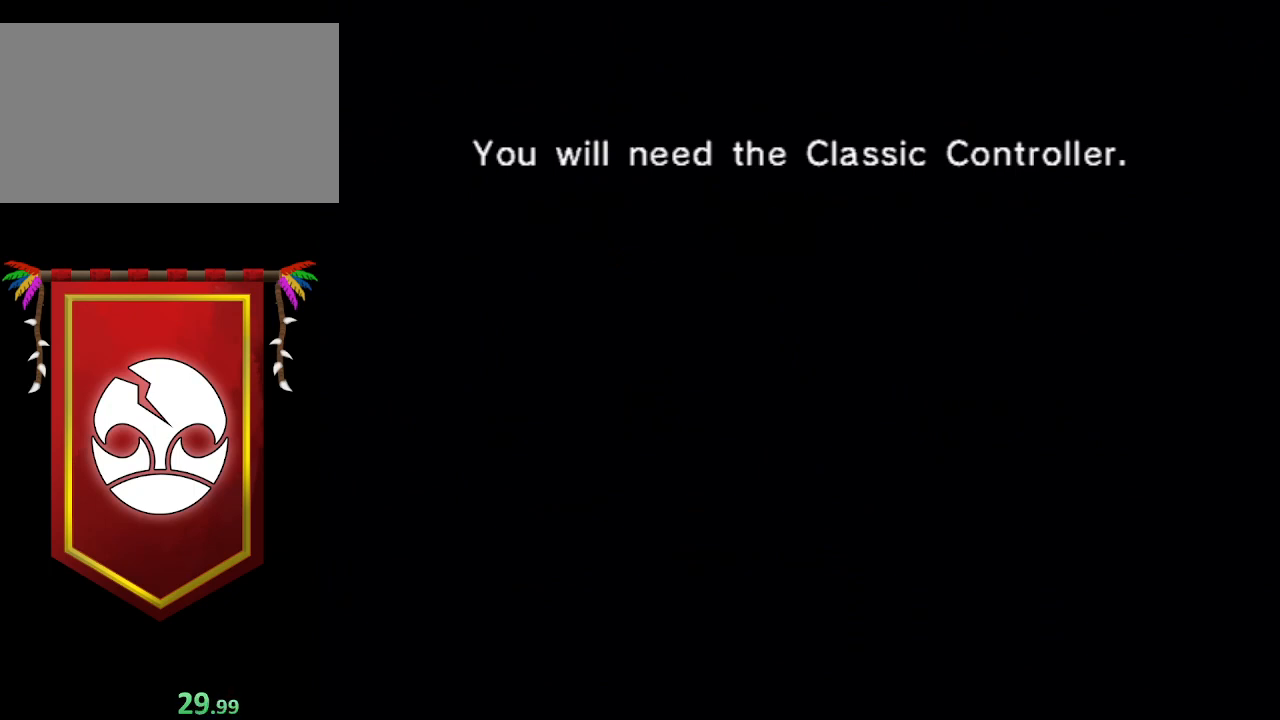
{"buttons": [], "left_stick": "center", "right_stick": "center", "events": [[67, "START", "down"], [133, "START", "up"], [267, "START", "down"], [367, "START", "up"], [433, "START", "down"], [500, "START", "up"]]}
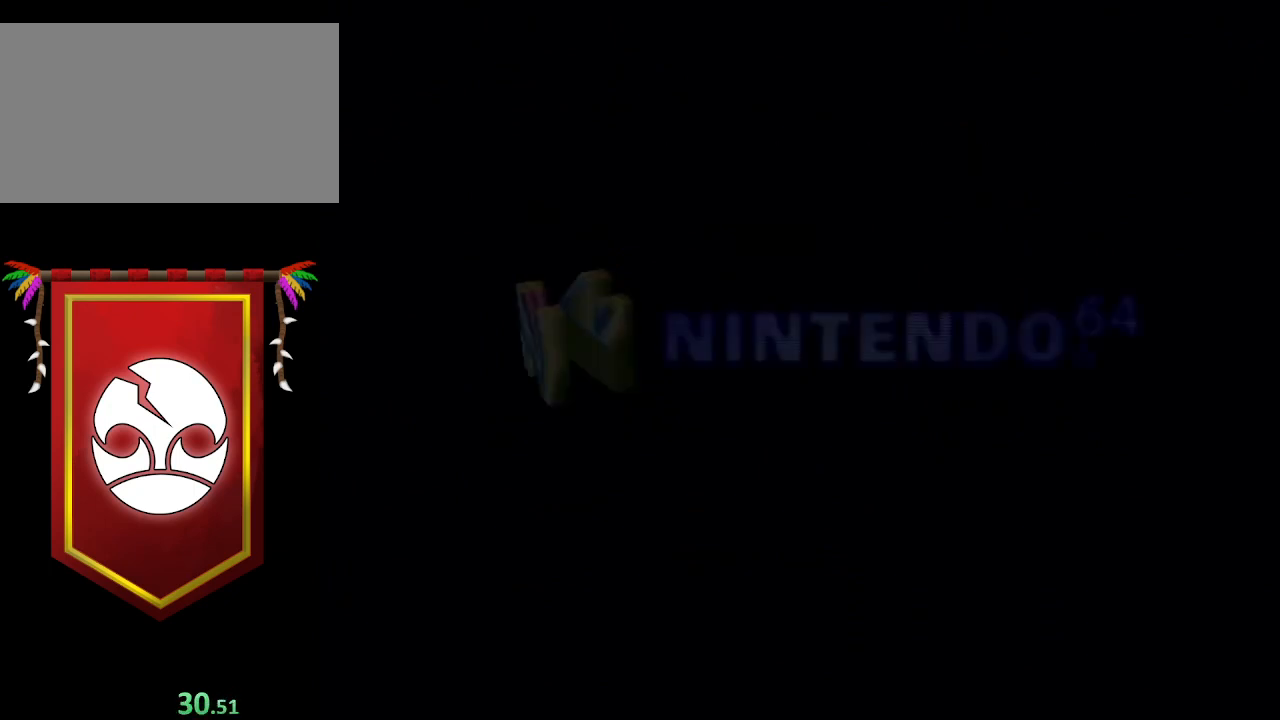
{"buttons": [], "left_stick": "center", "right_stick": "center", "events": [[100, "START", "down"], [233, "START", "up"], [300, "START", "down"], [400, "START", "up"]]}
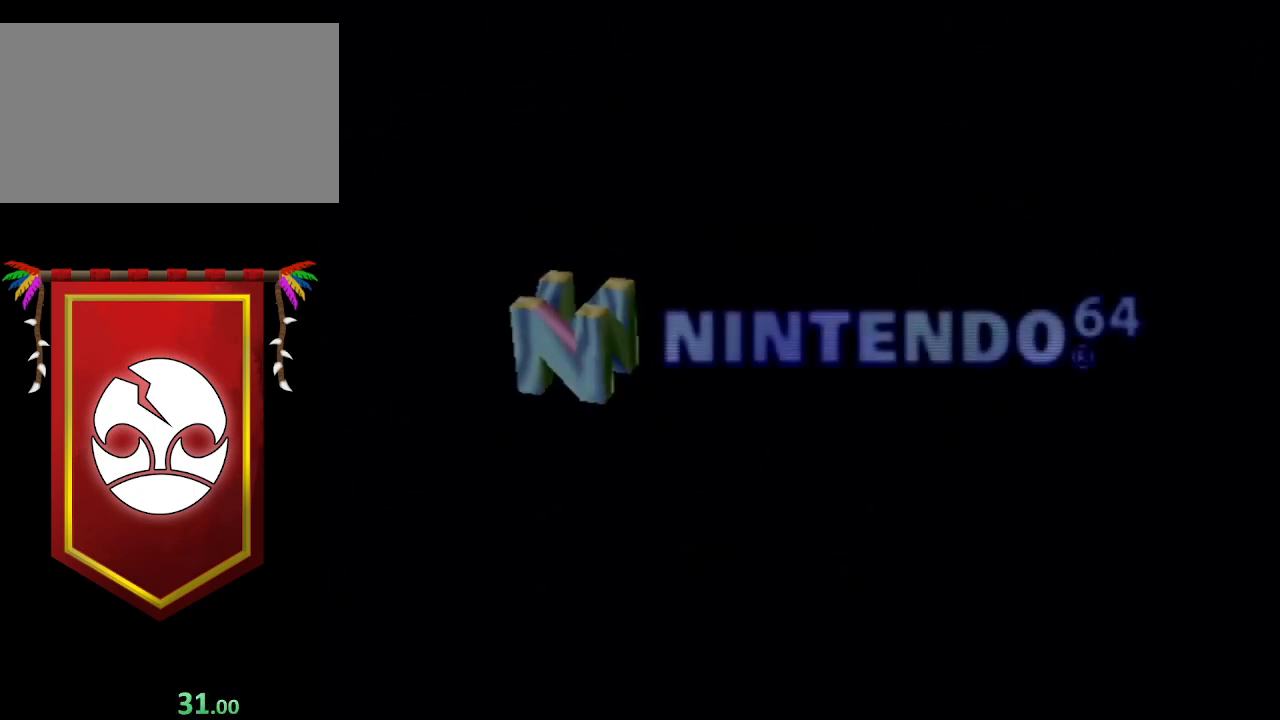
{"buttons": [], "left_stick": "center", "right_stick": "center", "events": [[33, "START", "down"], [67, "START", "up"], [167, "START", "down"], [233, "START", "up"], [367, "START", "down"], [433, "START", "up"]]}
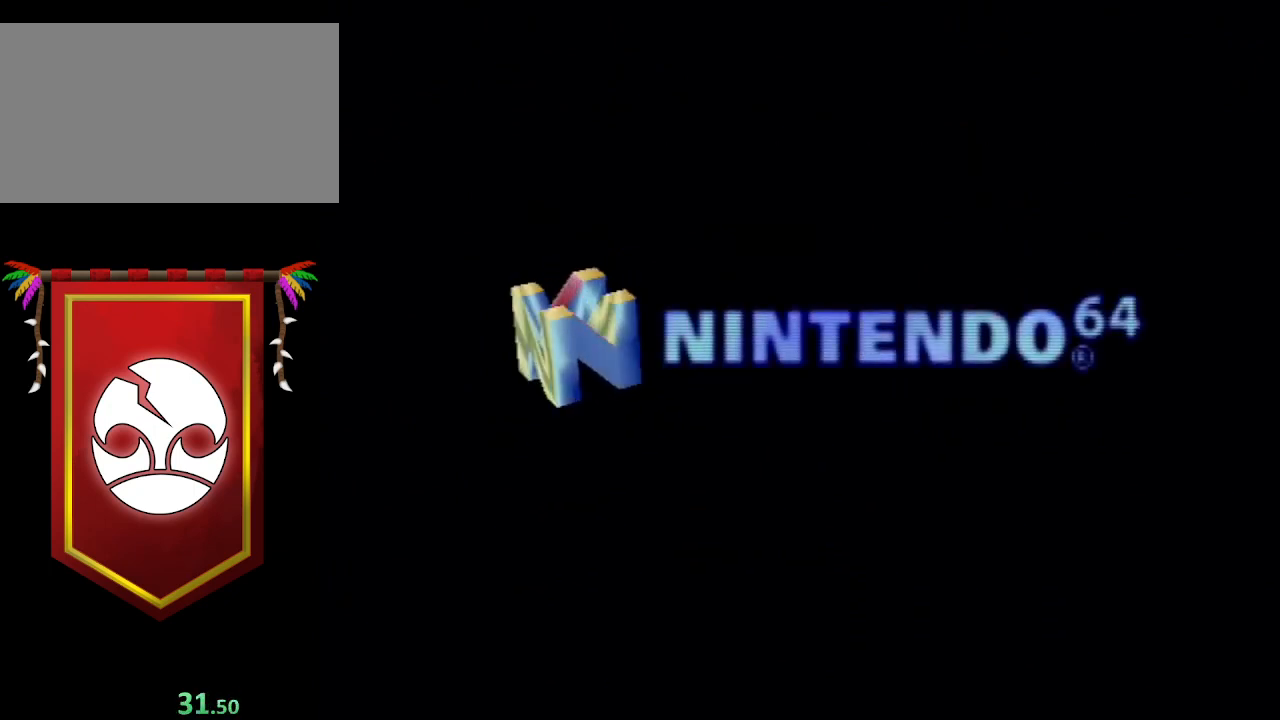
{"buttons": [], "left_stick": "center", "right_stick": "center", "events": [[67, "START", "down"], [100, "START", "up"], [233, "START", "down"], [300, "START", "up"], [400, "START", "down"], [500, "START", "up"]]}
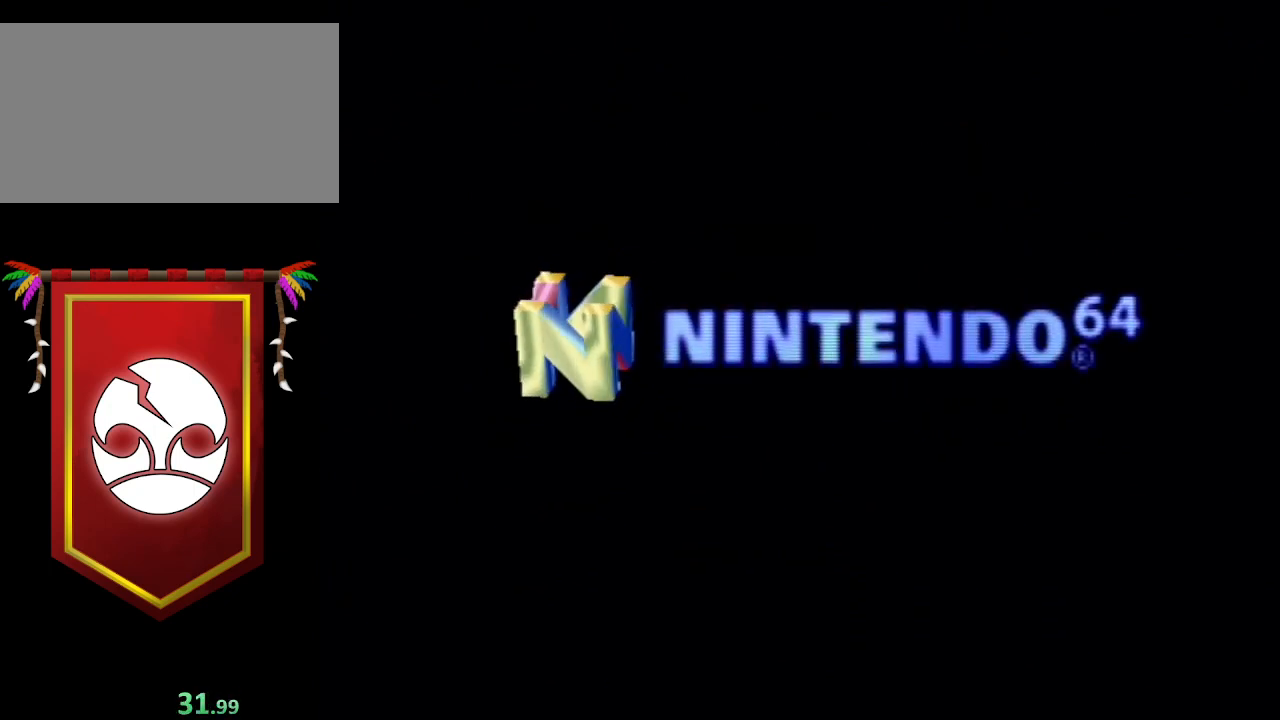
{"buttons": ["START"], "left_stick": "center", "right_stick": "center", "events": [[67, "START", "down"], [133, "START", "up"], [267, "START", "down"], [367, "START", "up"], [500, "START", "down"]]}
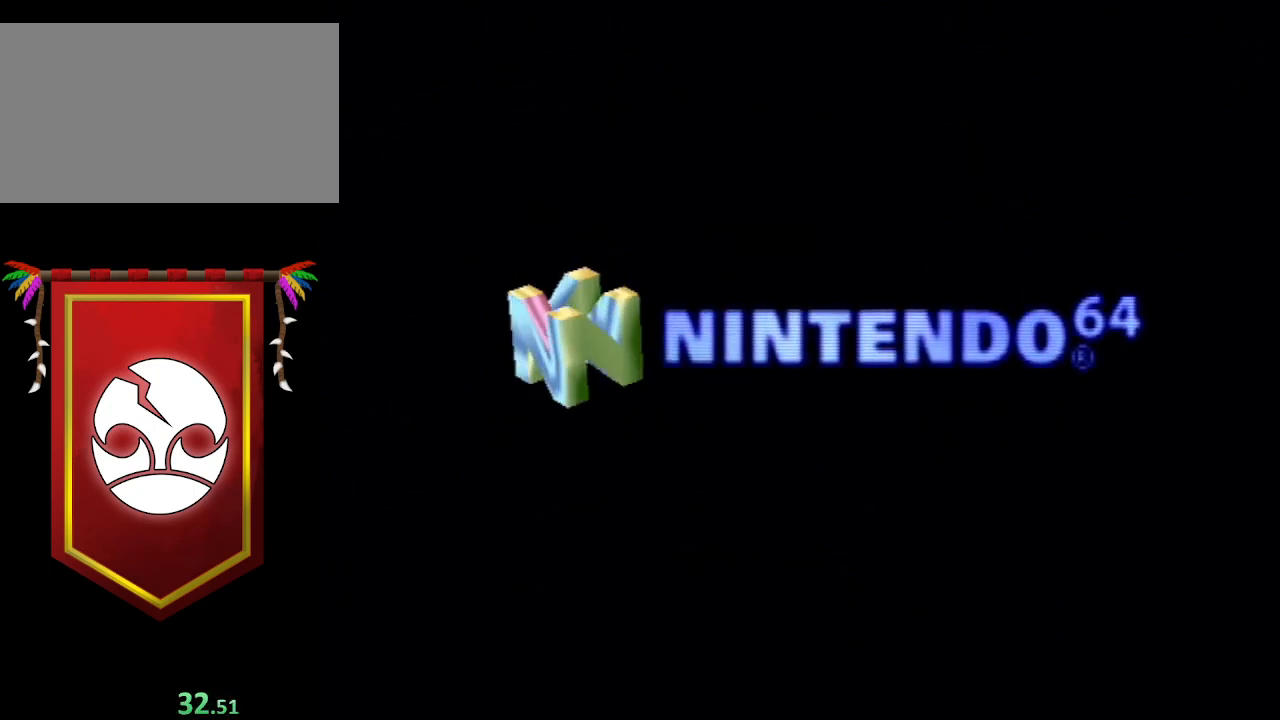
{"buttons": [], "left_stick": "center", "right_stick": "center", "events": [[33, "START", "up"], [133, "START", "down"], [233, "START", "up"], [333, "START", "down"], [400, "START", "up"]]}
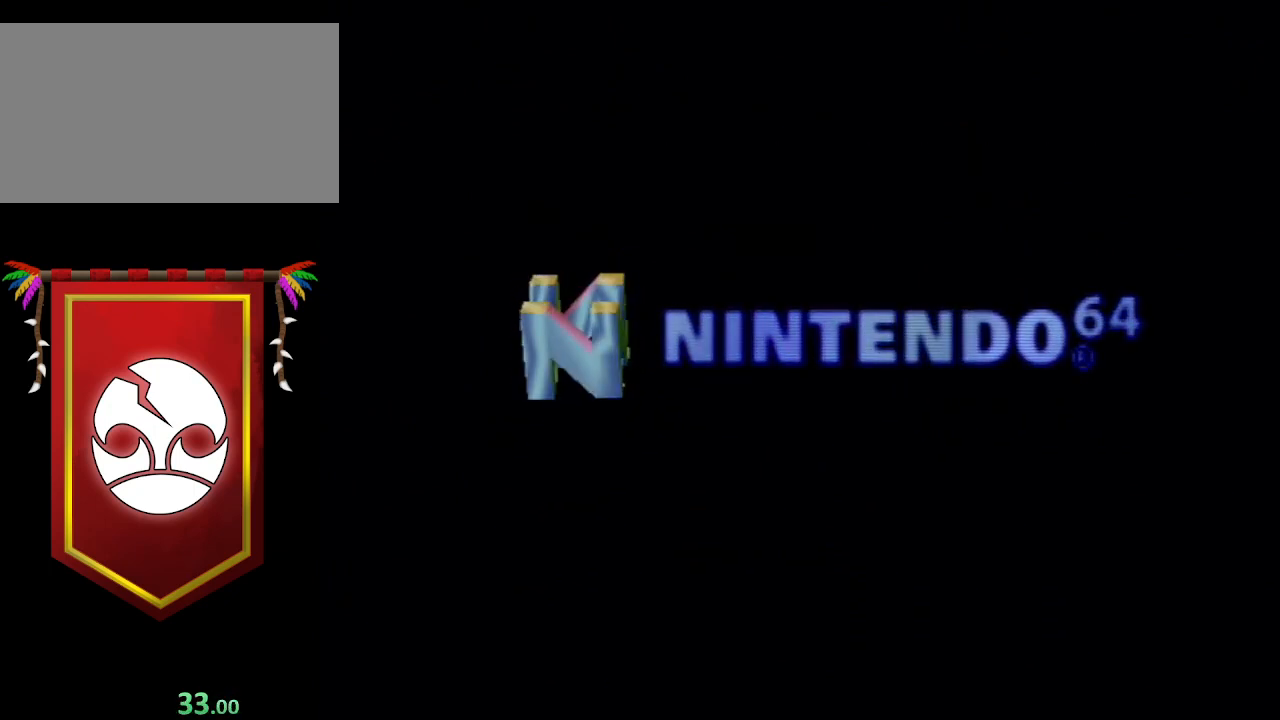
{"buttons": [], "left_stick": "center", "right_stick": "center", "events": [[33, "START", "down"], [100, "START", "up"], [233, "START", "down"], [267, "START", "up"], [367, "START", "down"], [500, "START", "up"]]}
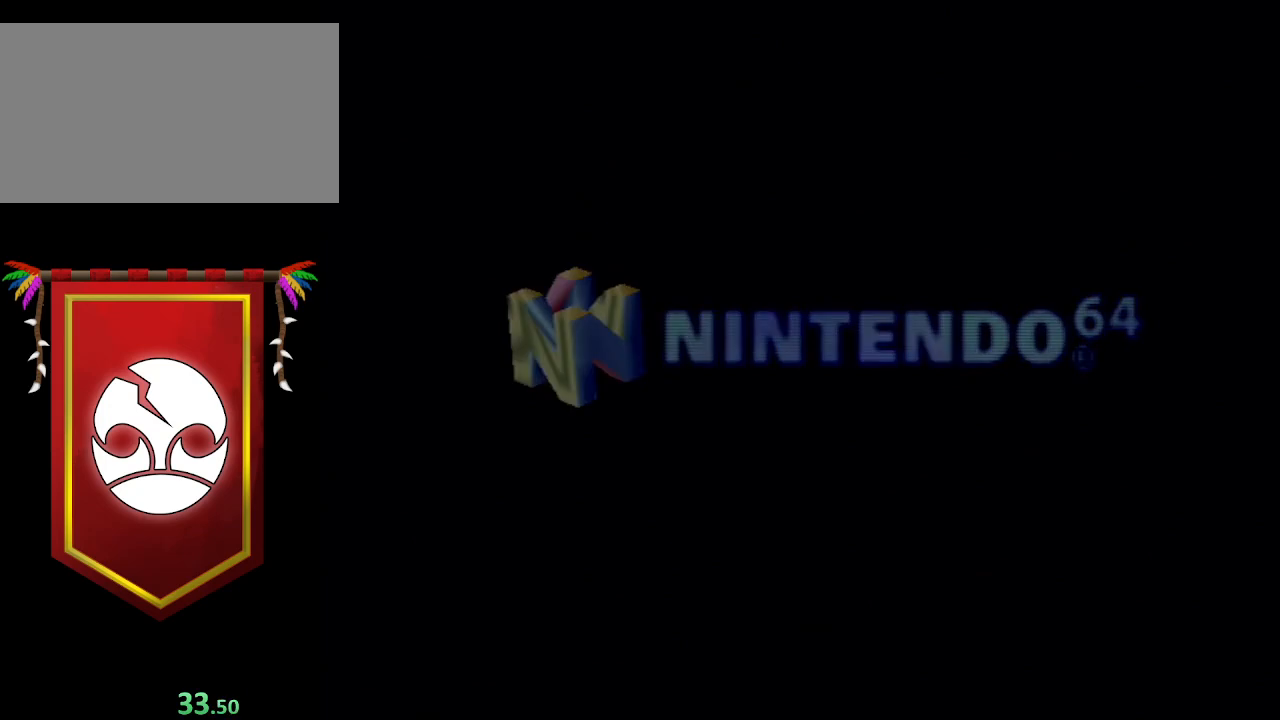
{"buttons": [], "left_stick": "center", "right_stick": "center", "events": [[267, "START", "down"], [333, "START", "up"], [433, "START", "down"], [500, "START", "up"]]}
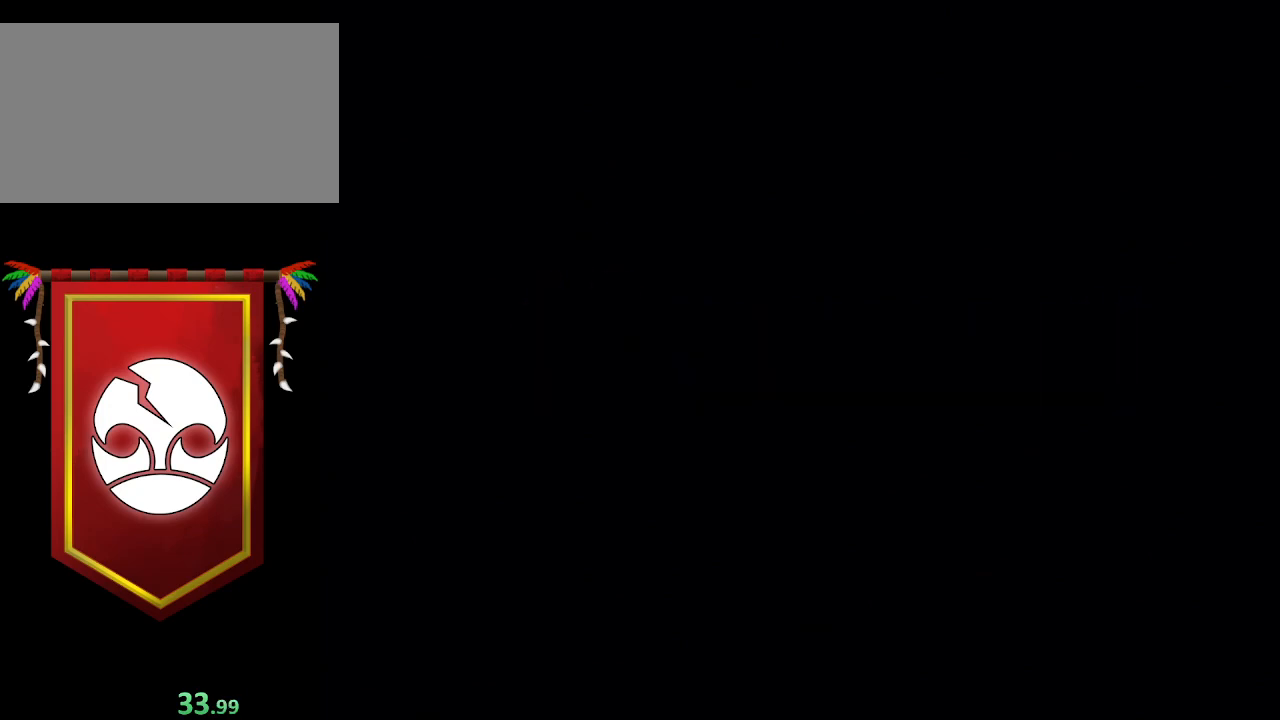
{"buttons": ["START"], "left_stick": "center", "right_stick": "center", "events": [[100, "START", "down"], [200, "START", "up"], [300, "START", "down"], [367, "START", "up"], [500, "START", "down"]]}
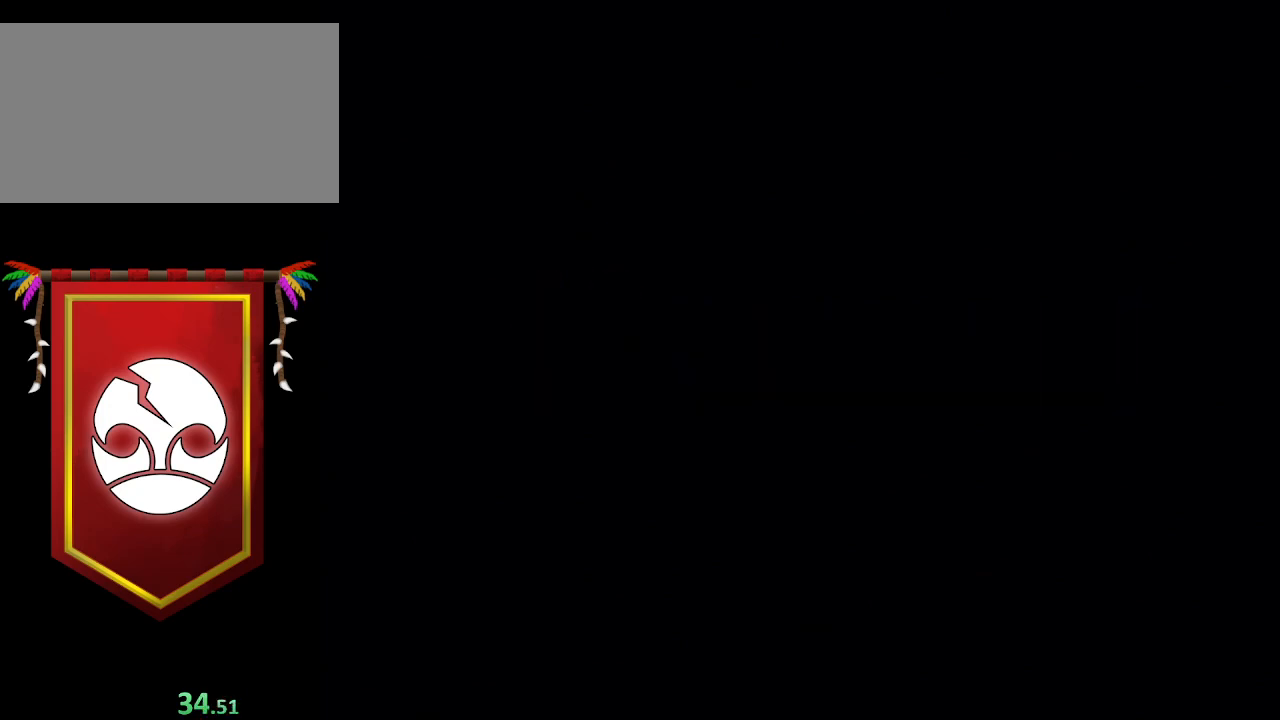
{"buttons": [], "left_stick": "center", "right_stick": "center", "events": [[67, "START", "up"], [133, "START", "down"], [267, "START", "up"], [367, "START", "down"], [467, "START", "up"]]}
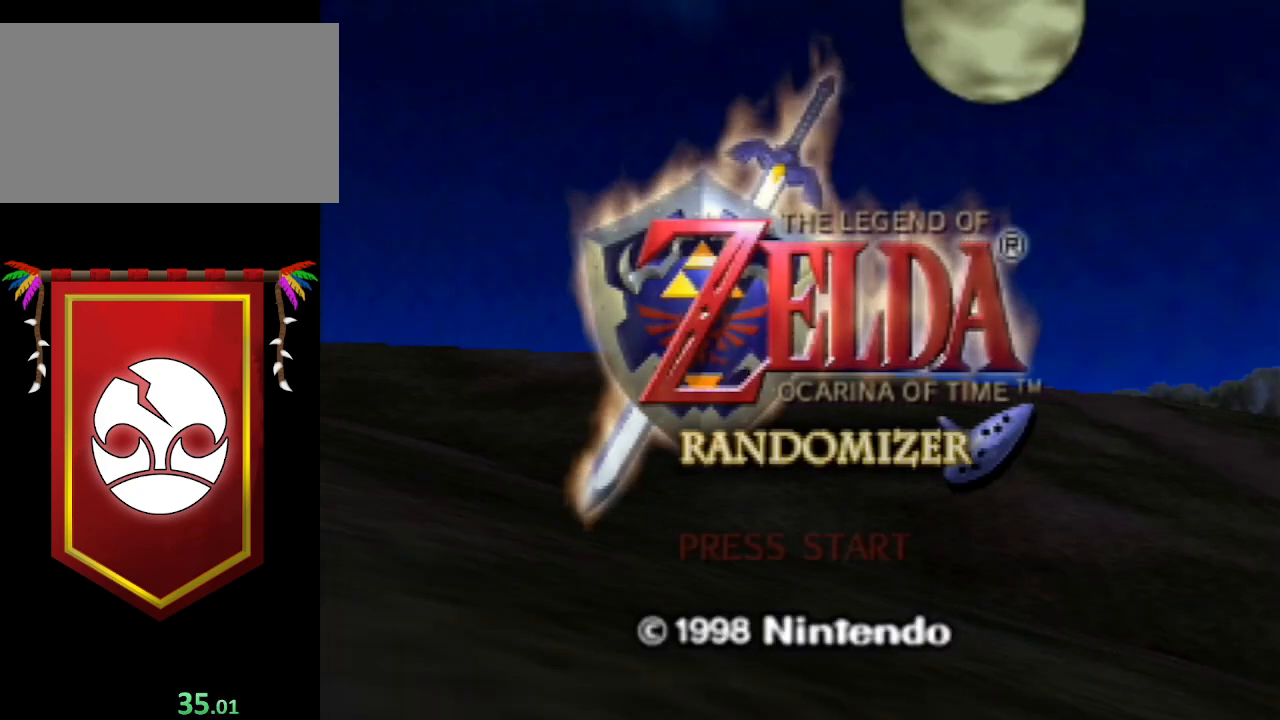
{"buttons": [], "left_stick": "center", "right_stick": "center", "events": [[33, "START", "down"], [100, "START", "up"], [200, "START", "down"], [300, "START", "up"], [367, "START", "down"], [467, "START", "up"]]}
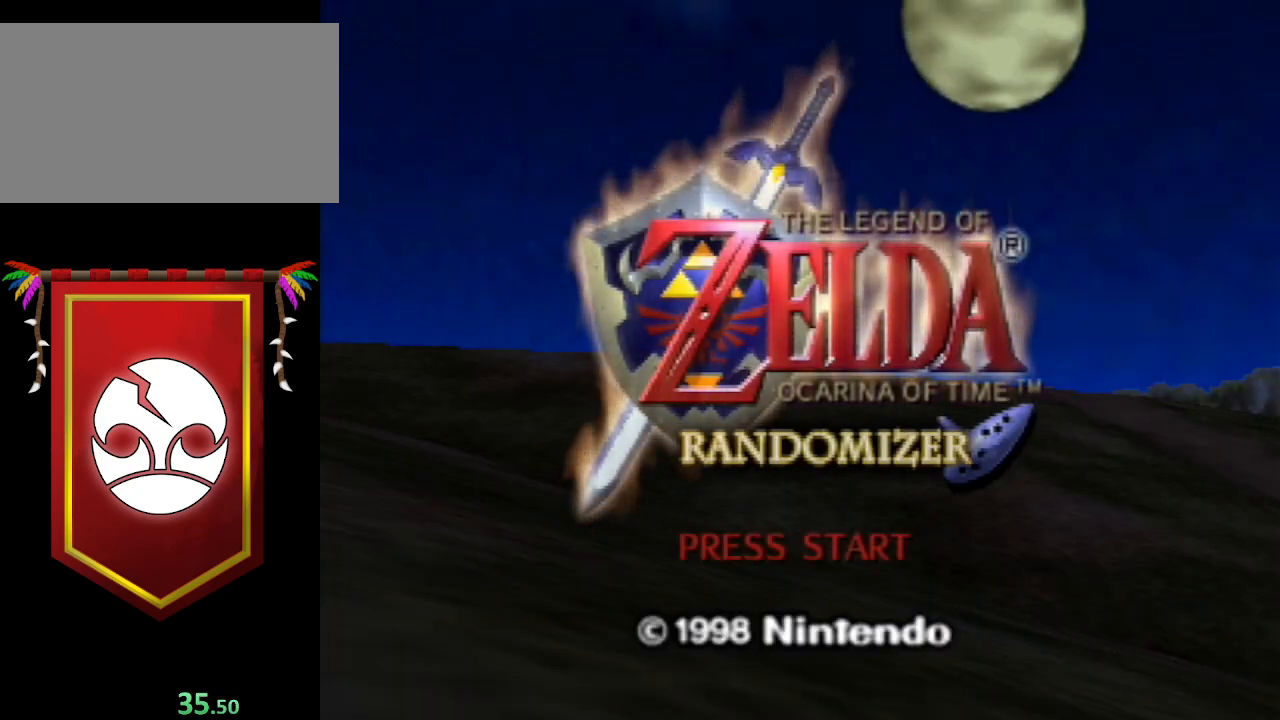
{"buttons": ["START"], "left_stick": "center", "right_stick": "center", "events": [[33, "START", "down"], [133, "START", "up"], [267, "START", "down"], [300, "START", "up"], [433, "START", "down"]]}
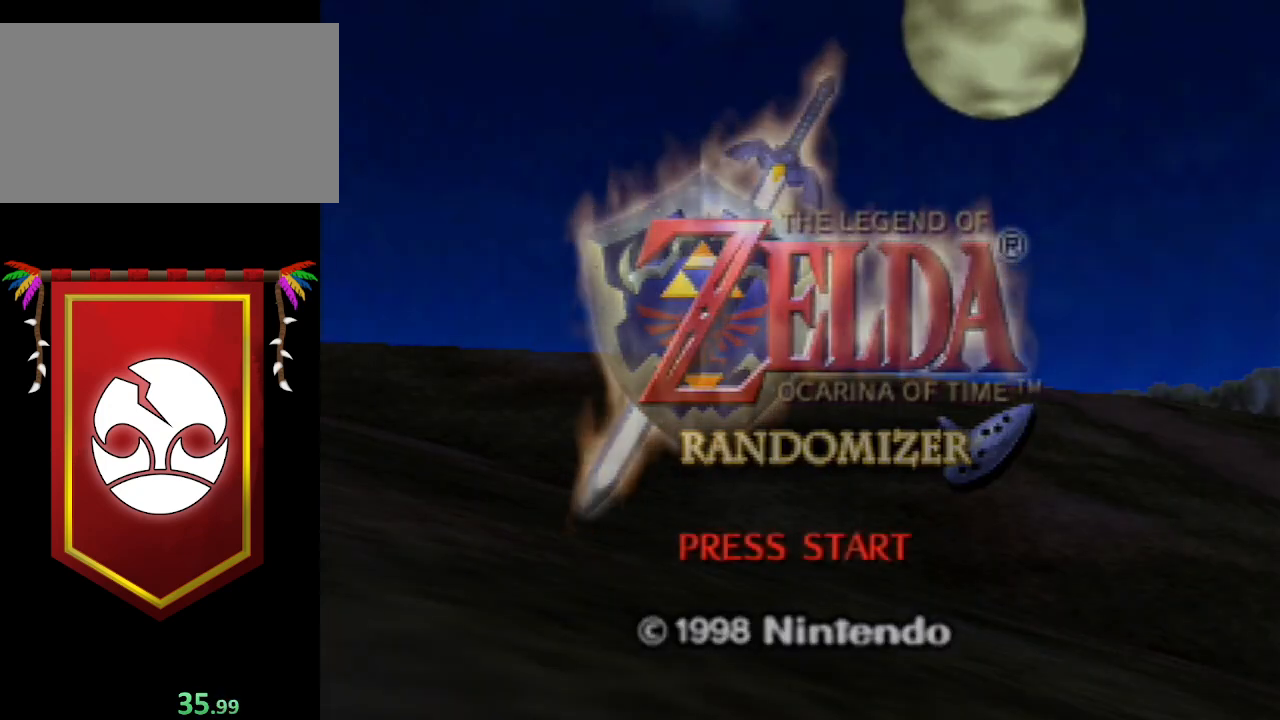
{"buttons": ["START"], "left_stick": "center", "right_stick": "center", "events": [[33, "START", "up"], [267, "START", "down"], [400, "START", "up"], [467, "START", "down"]]}
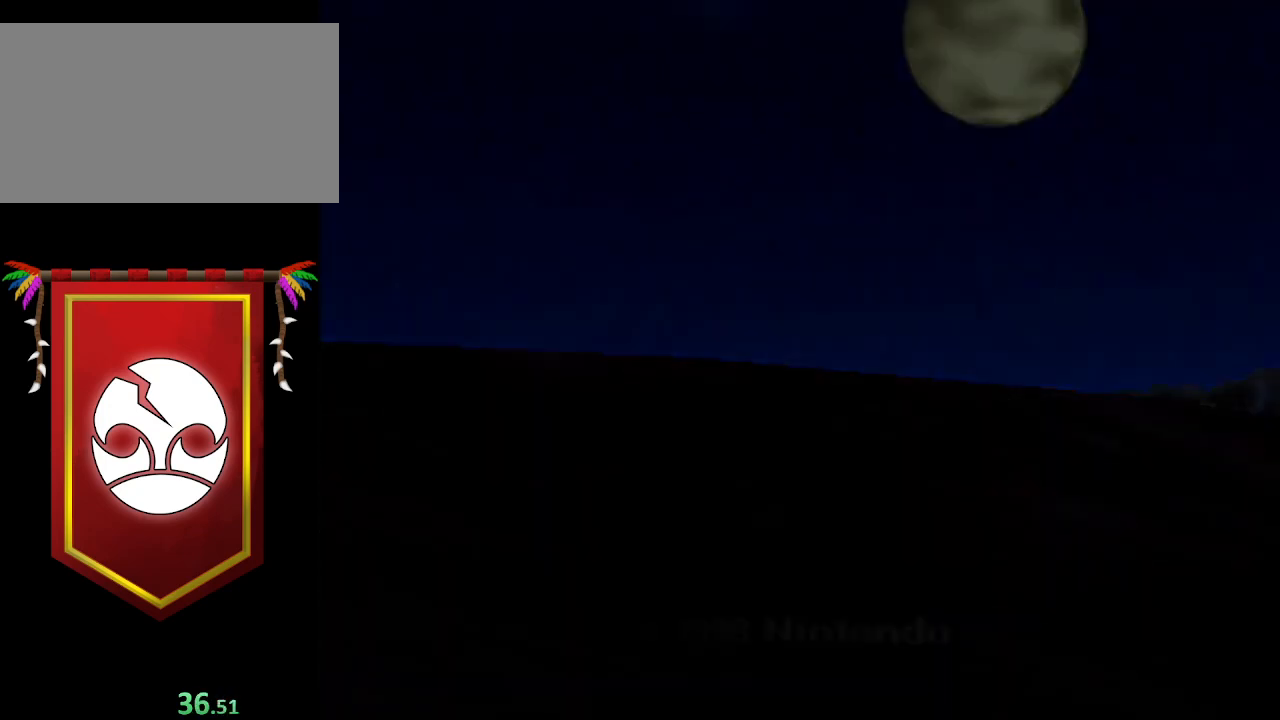
{"buttons": ["A"], "left_stick": "center", "right_stick": "center", "events": [[67, "START", "up"], [400, "A", "down"]]}